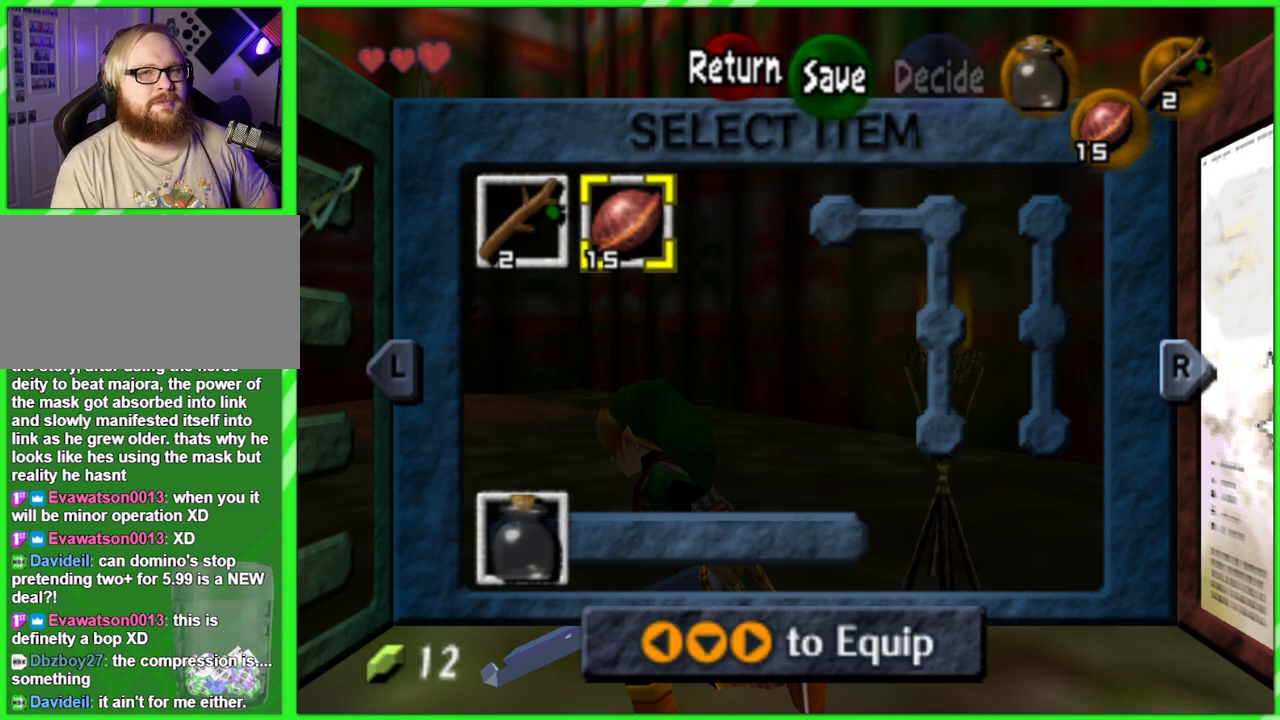
Gameplay with a controller (Nintendo layout); each line is a JSON object with the inputs held at the frame after it. "events" lists button and stick changes between this image and that frame as [ms after this image, input, new state], when the widget could be followed in between. Not read: L3 R3.
{"buttons": ["START"], "left_stick": "center", "events": [[383, "START", "down"]]}
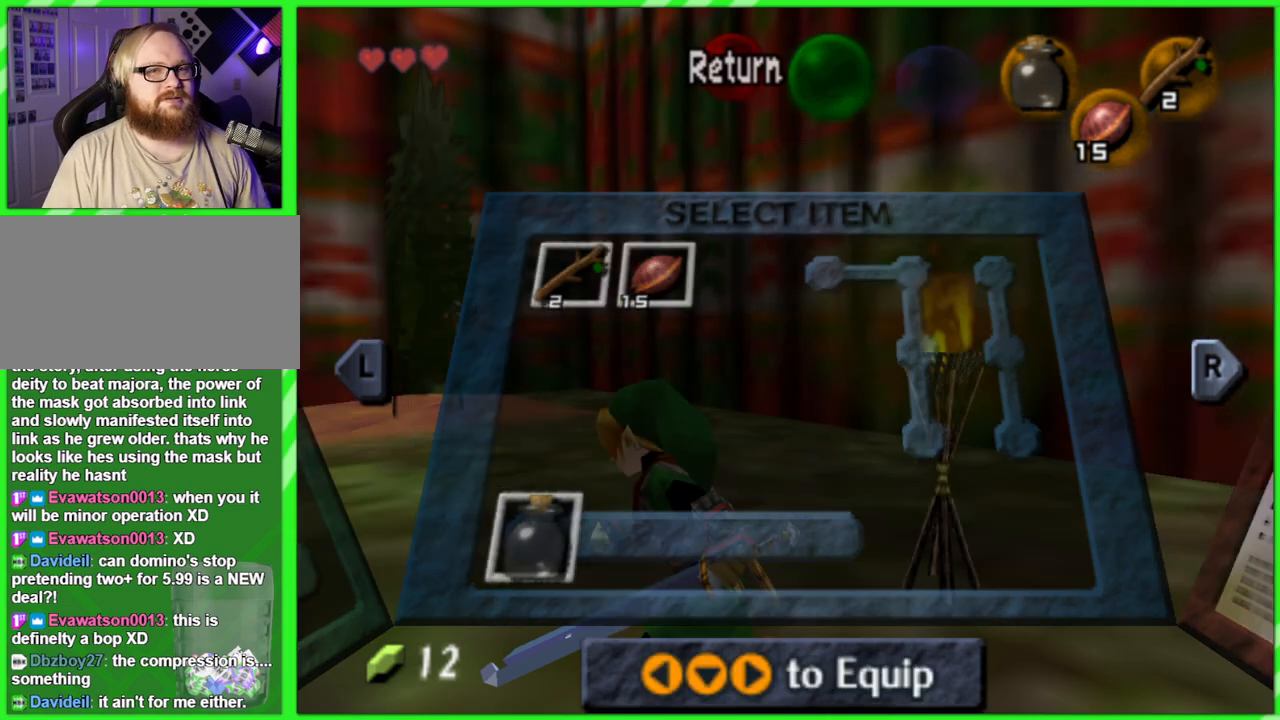
{"buttons": [], "left_stick": "center", "events": [[33, "START", "up"]]}
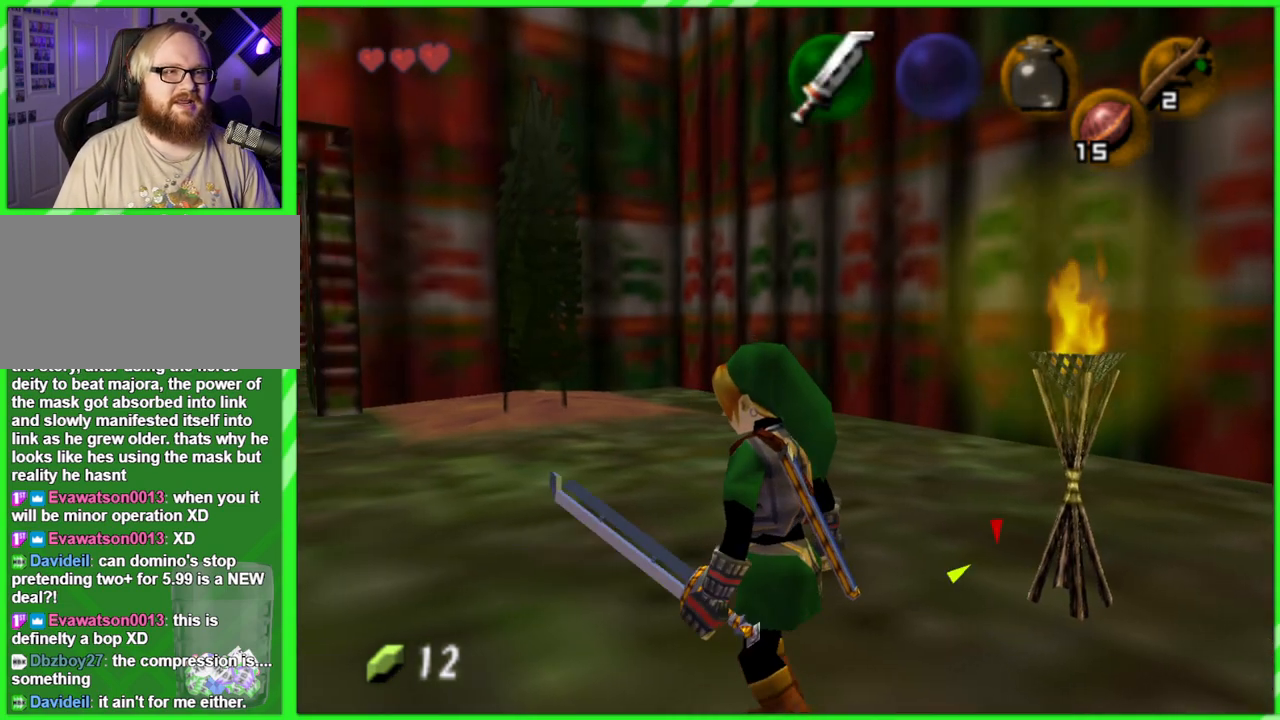
{"buttons": [], "left_stick": "left", "events": [[183, "left_stick", "left"]]}
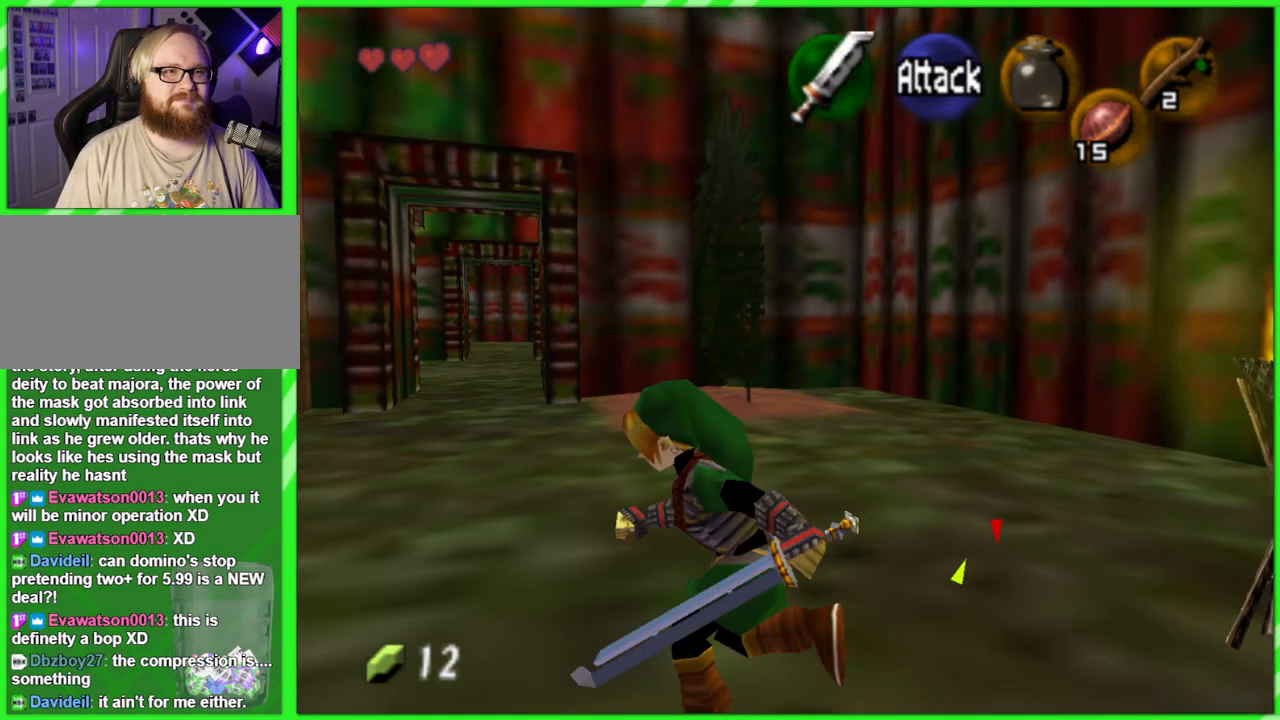
{"buttons": [], "left_stick": "left", "events": [[33, "Z", "down"], [83, "left_stick", "center"], [167, "Z", "up"], [500, "left_stick", "left"]]}
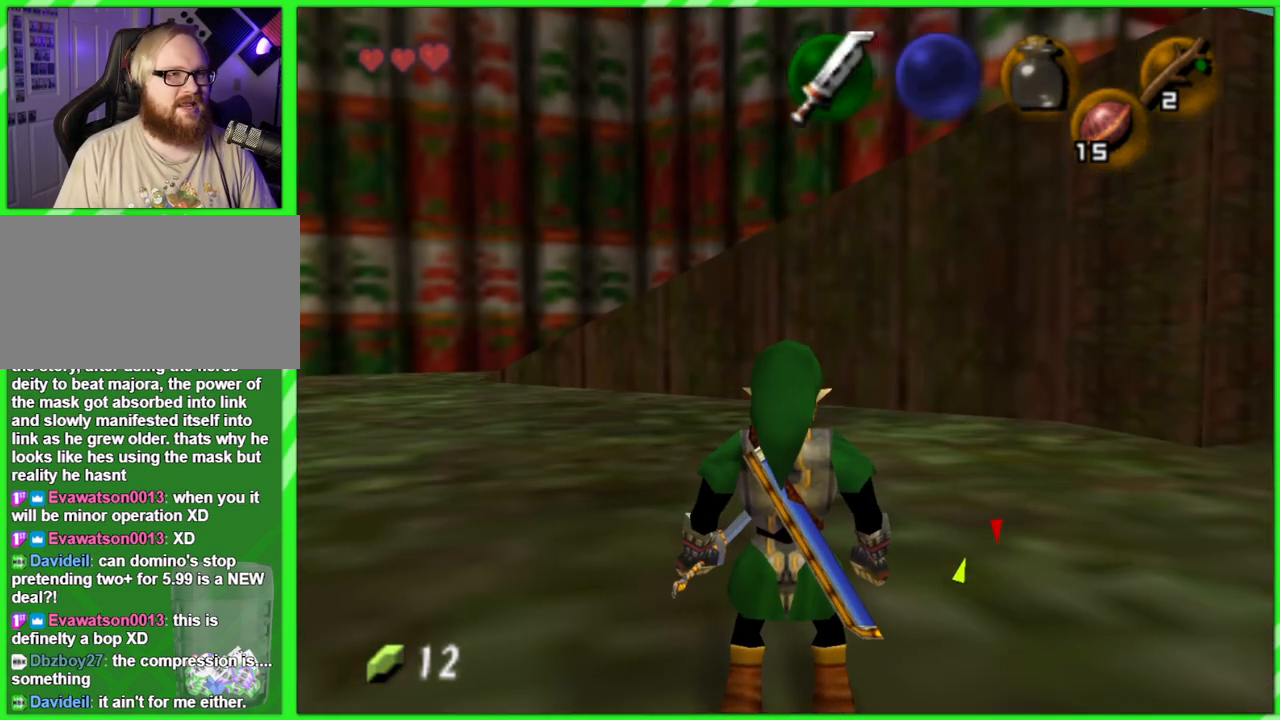
{"buttons": [], "left_stick": "up-left", "events": [[317, "left_stick", "up-left"]]}
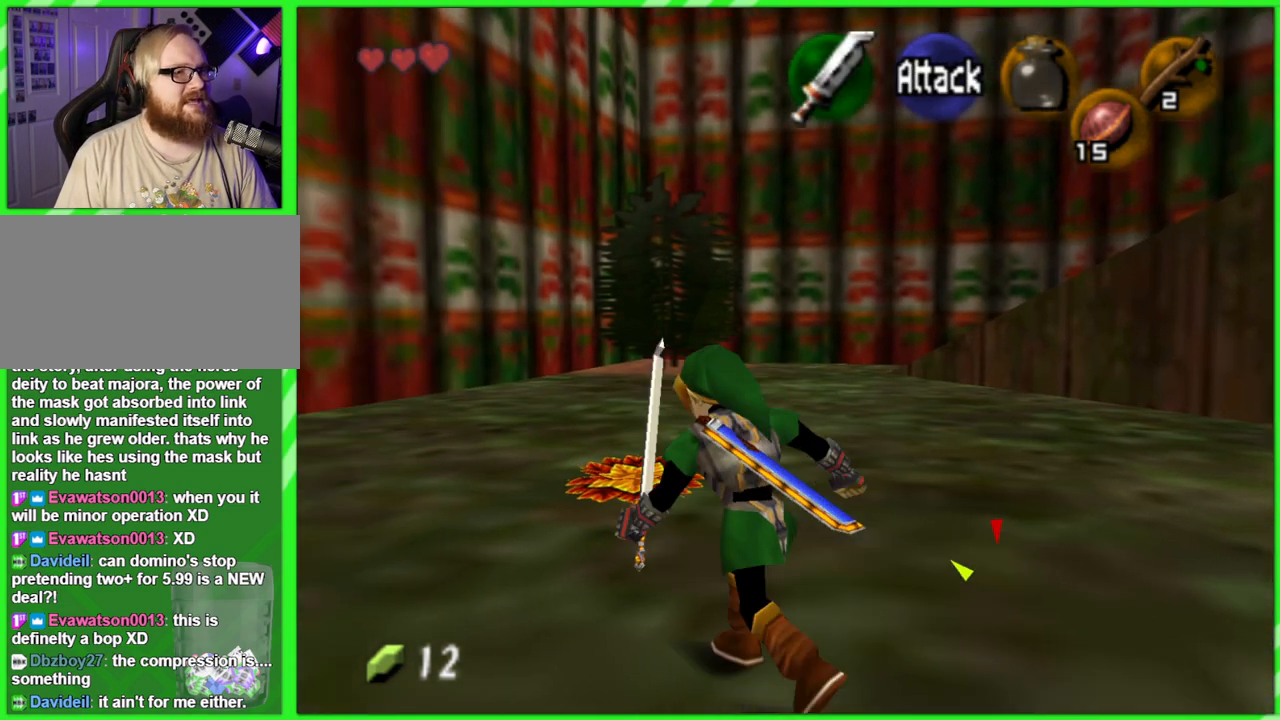
{"buttons": [], "left_stick": "up", "events": [[33, "left_stick", "up"]]}
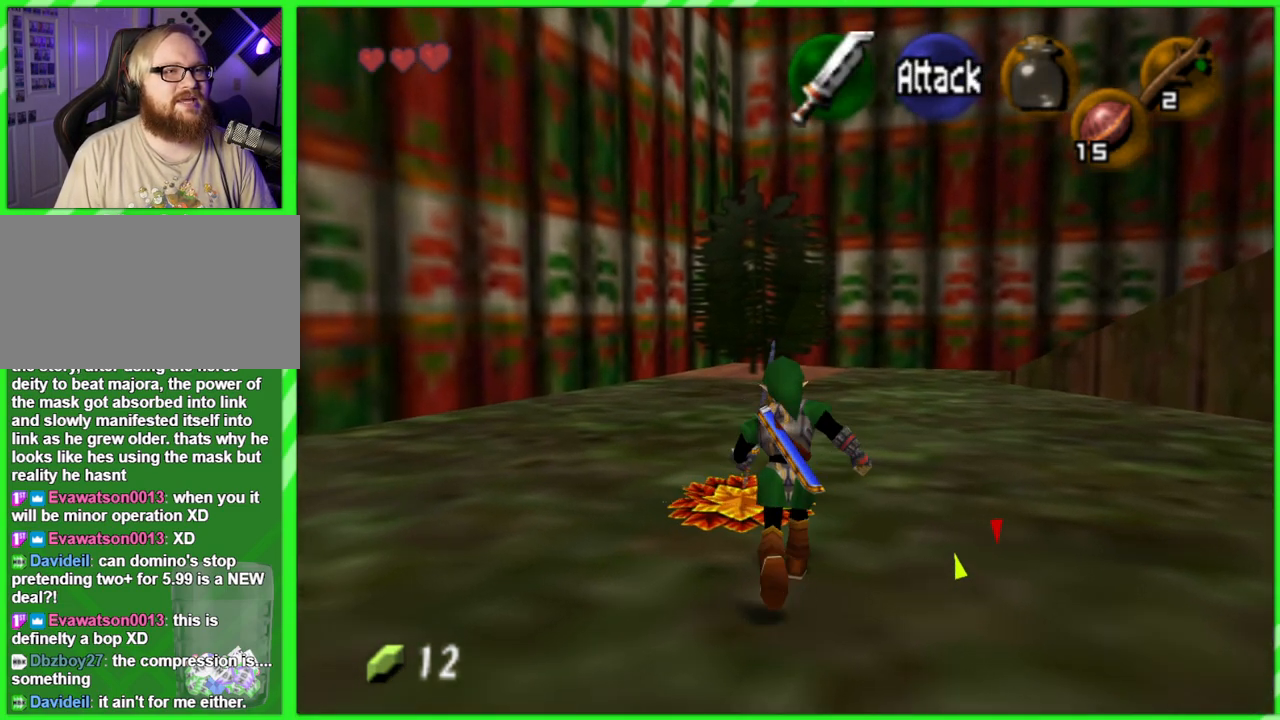
{"buttons": [], "left_stick": "center", "events": [[333, "left_stick", "center"]]}
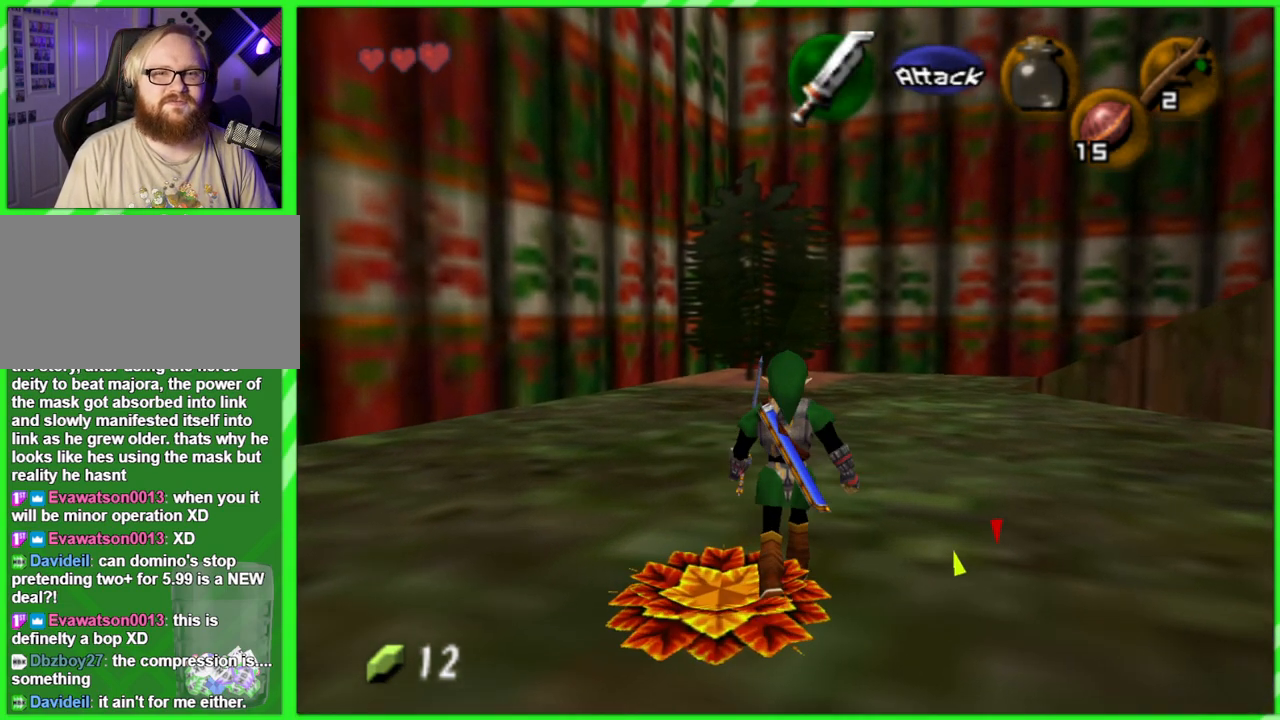
{"buttons": [], "left_stick": "right", "events": [[100, "left_stick", "right"]]}
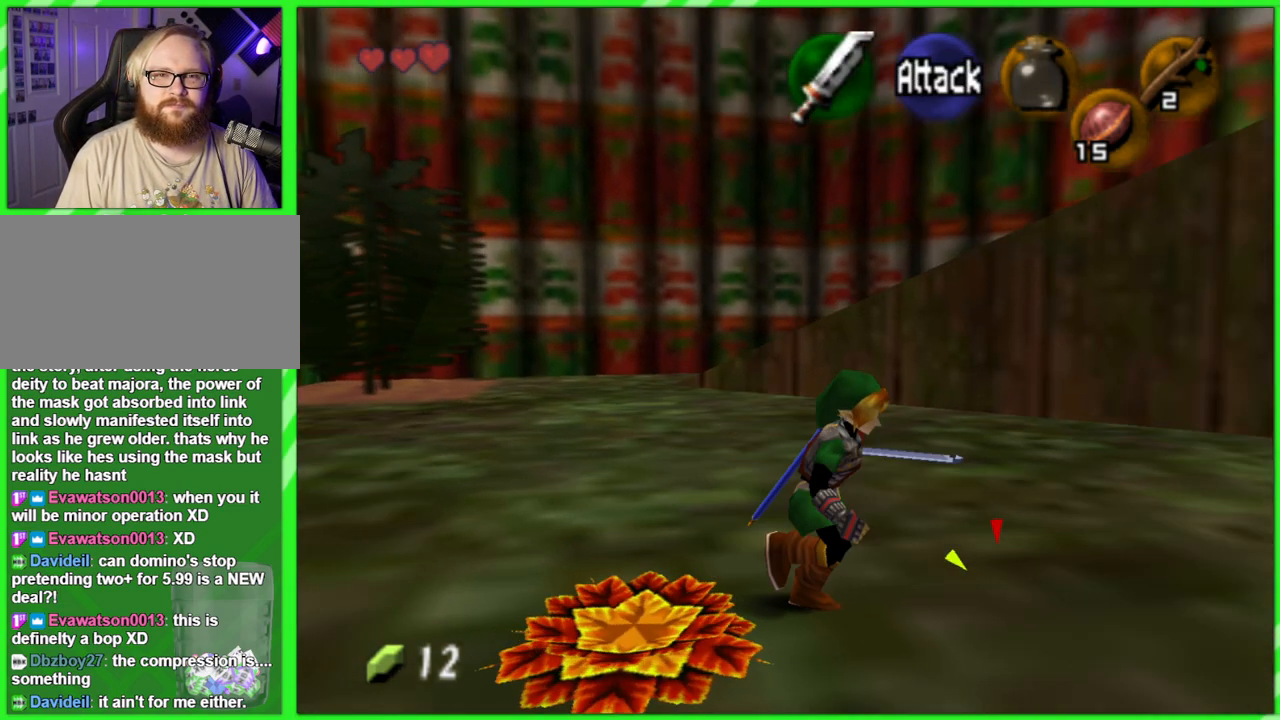
{"buttons": [], "left_stick": "up-right", "events": [[317, "left_stick", "up-right"]]}
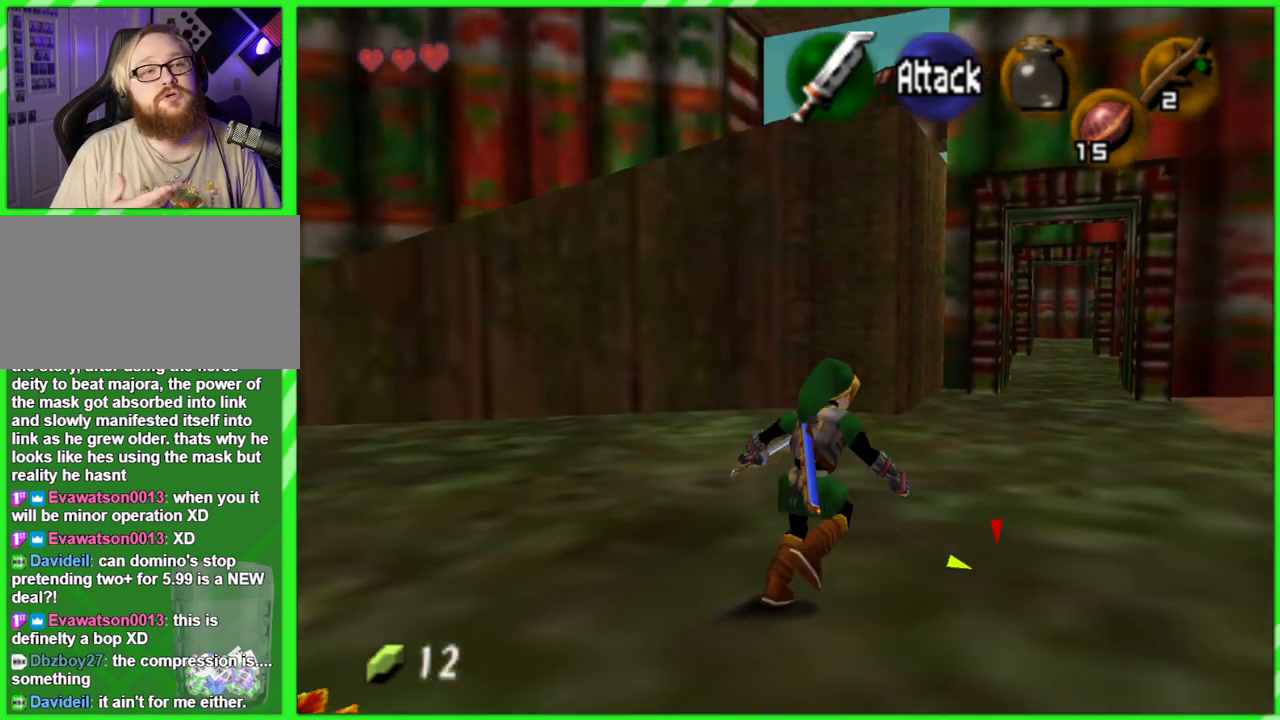
{"buttons": [], "left_stick": "up", "events": [[383, "left_stick", "up"]]}
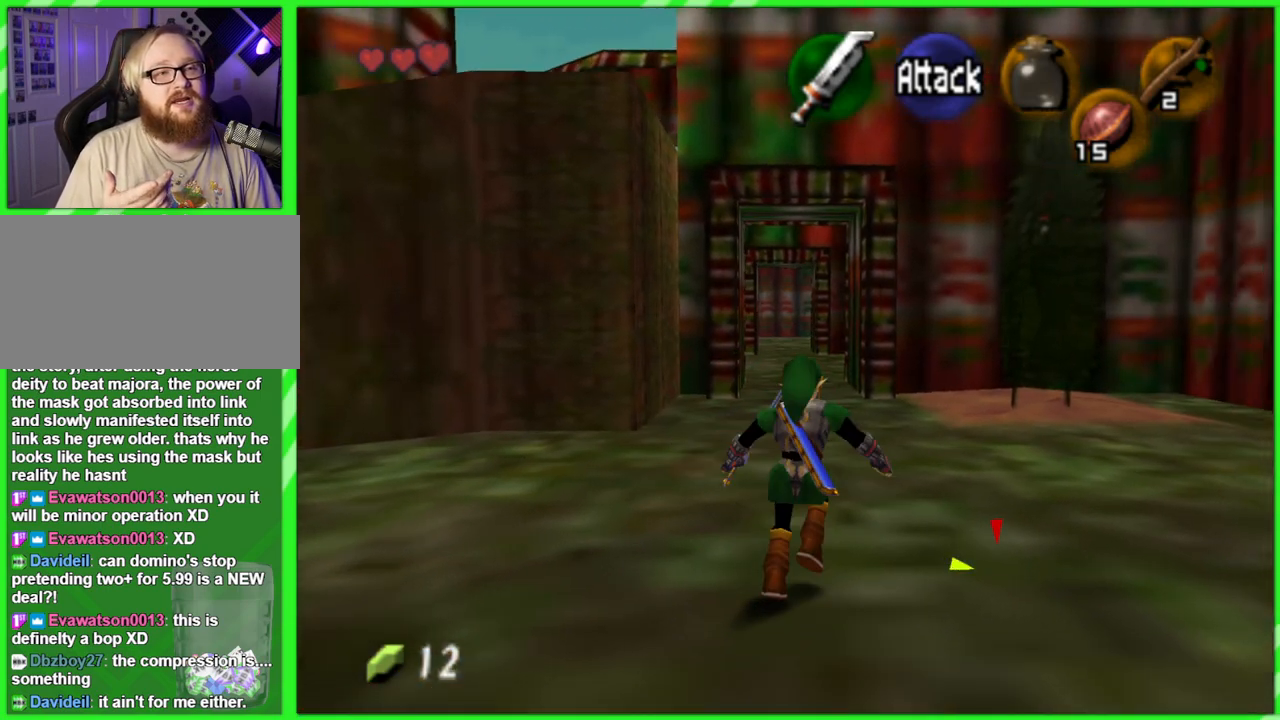
{"buttons": [], "left_stick": "up", "events": []}
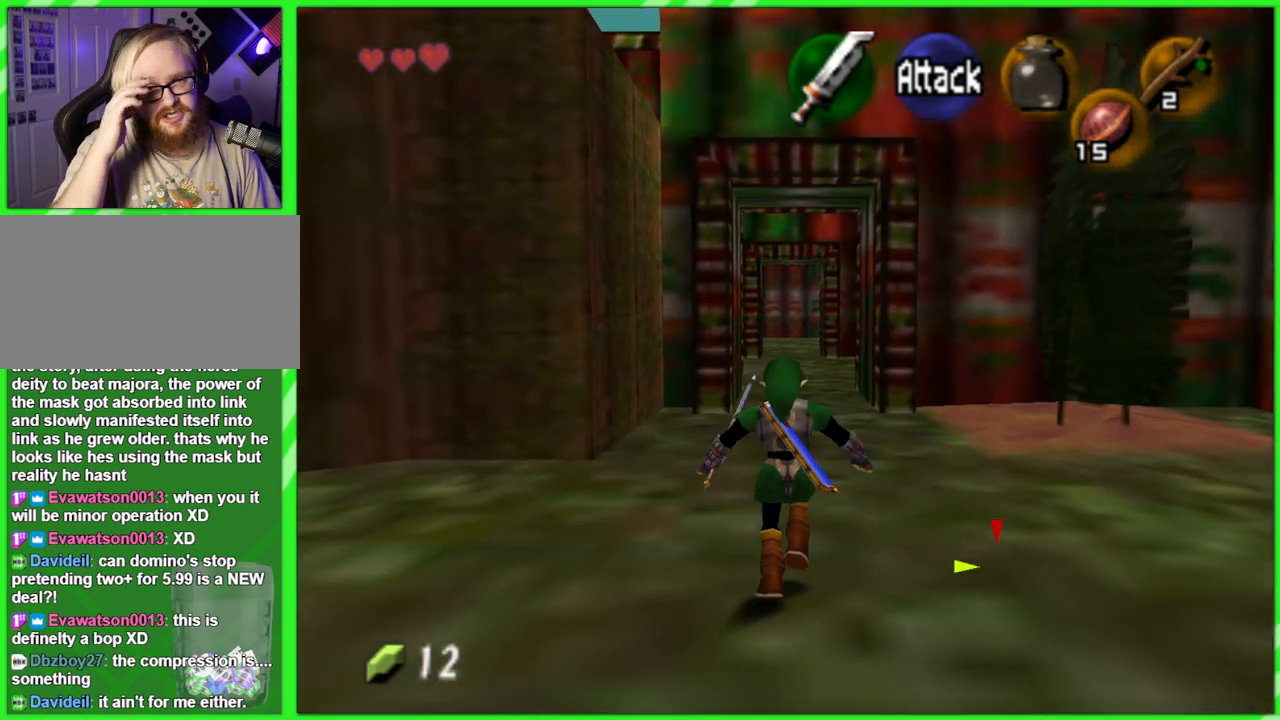
{"buttons": [], "left_stick": "up", "events": []}
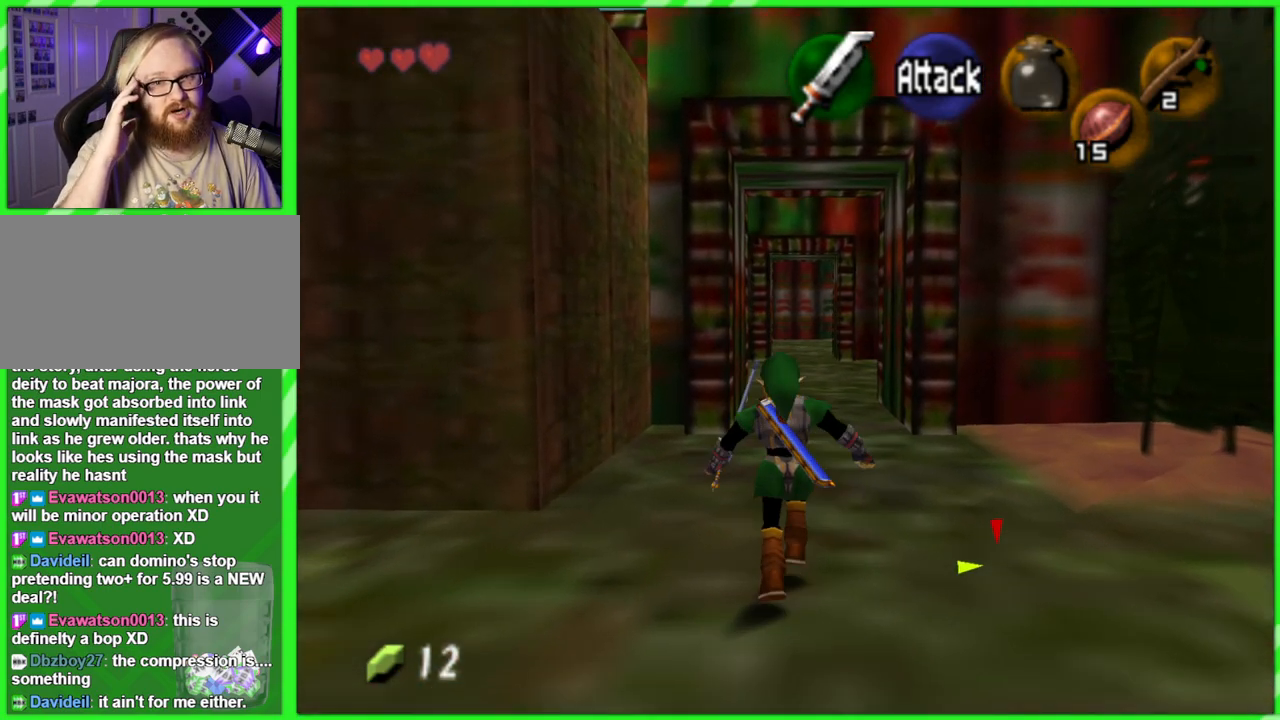
{"buttons": [], "left_stick": "up", "events": []}
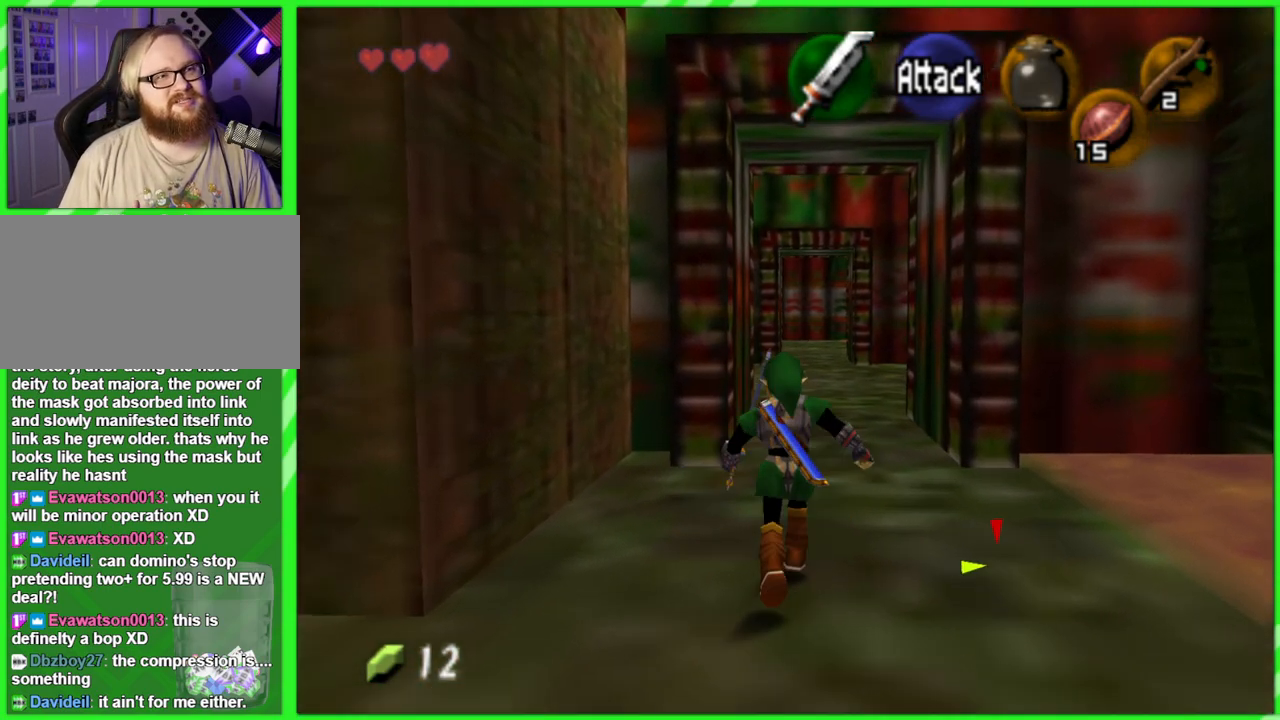
{"buttons": [], "left_stick": "up", "events": []}
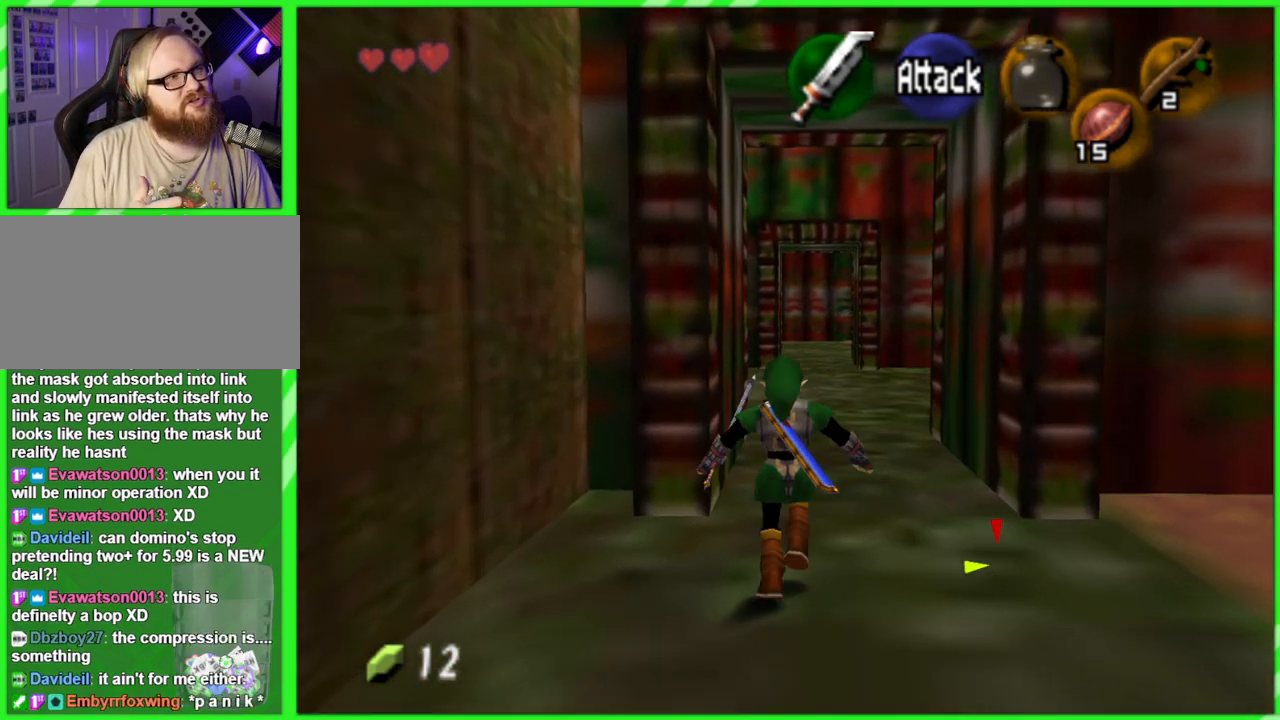
{"buttons": [], "left_stick": "up", "events": []}
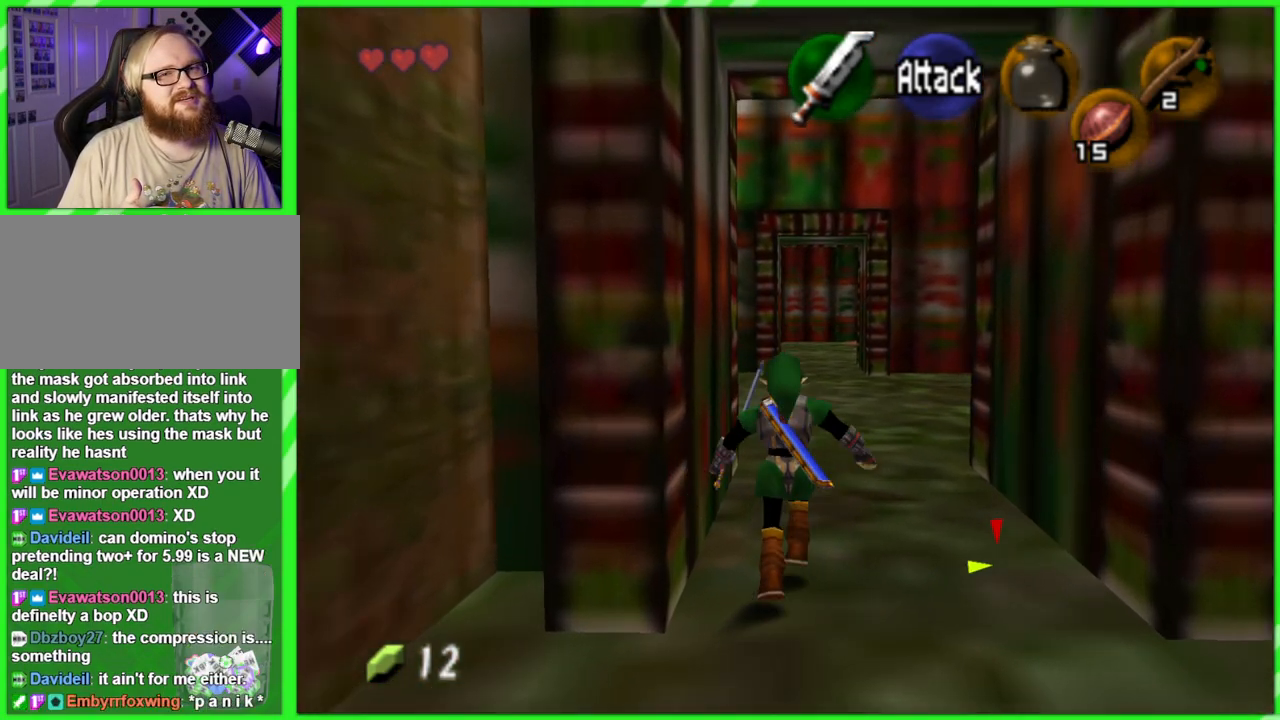
{"buttons": [], "left_stick": "up", "events": []}
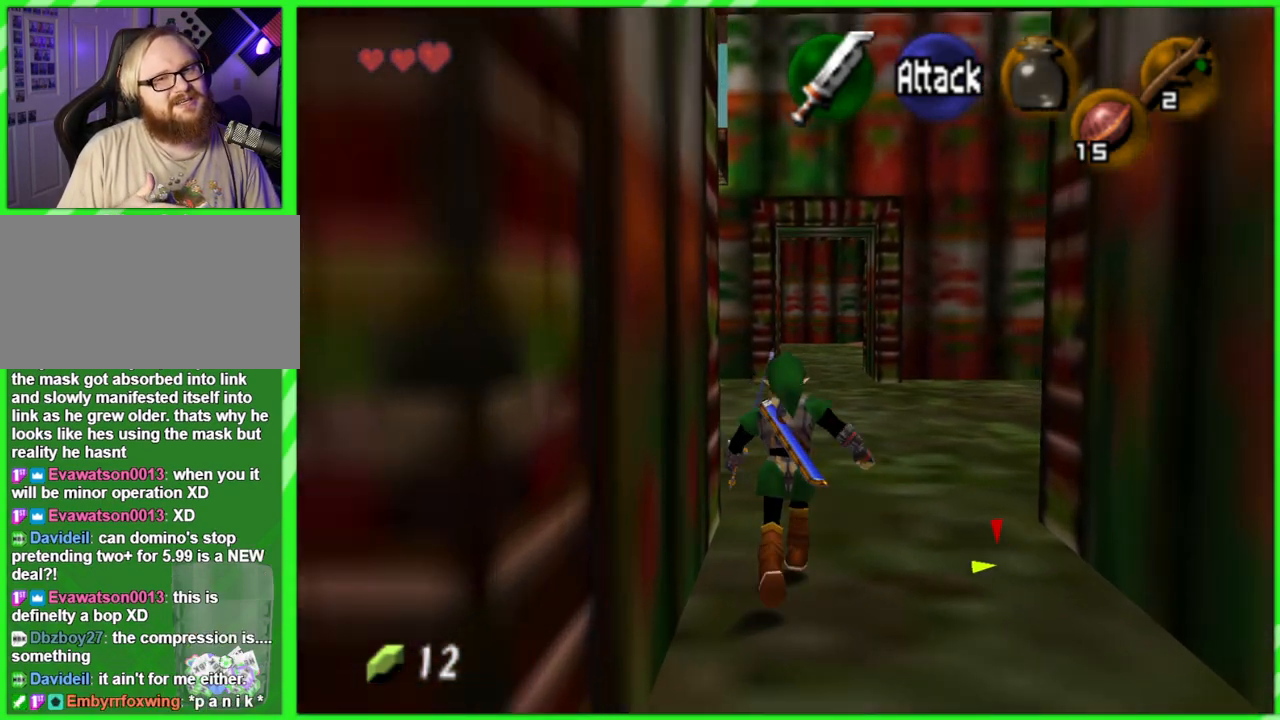
{"buttons": [], "left_stick": "up-right", "events": [[400, "left_stick", "up-right"]]}
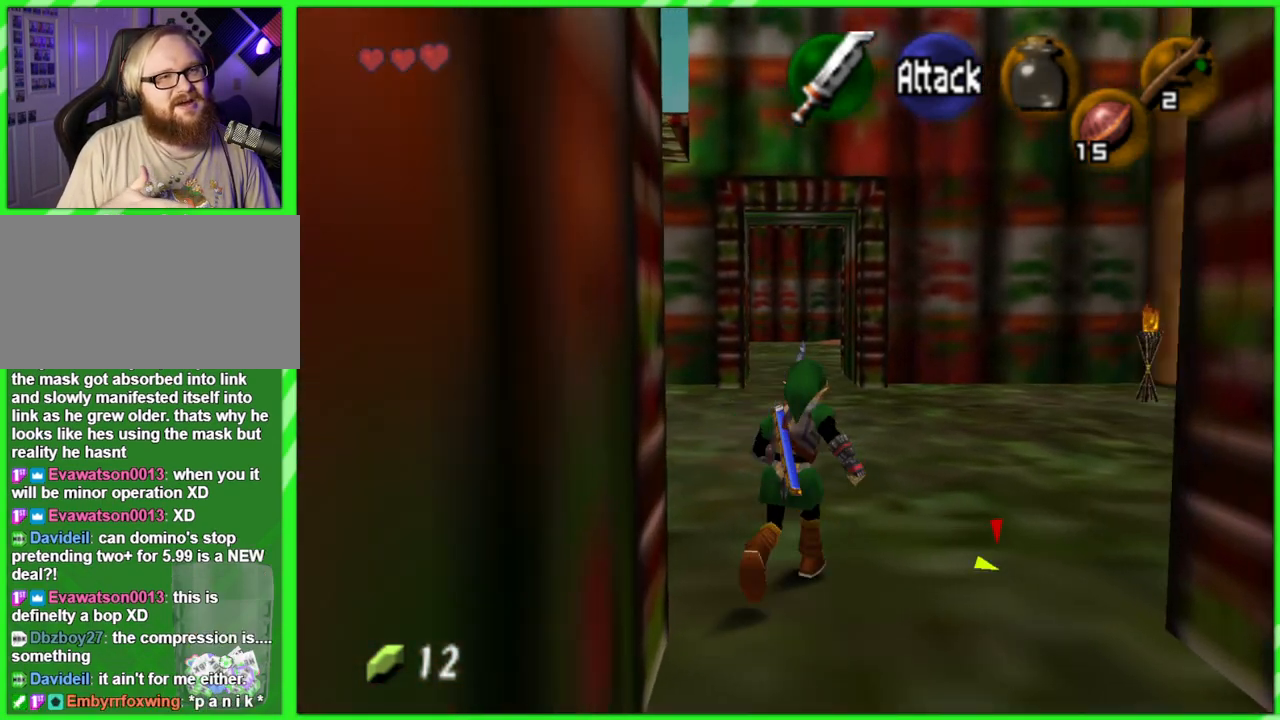
{"buttons": [], "left_stick": "center", "events": [[183, "Z", "down"], [183, "left_stick", "center"], [283, "Z", "up"]]}
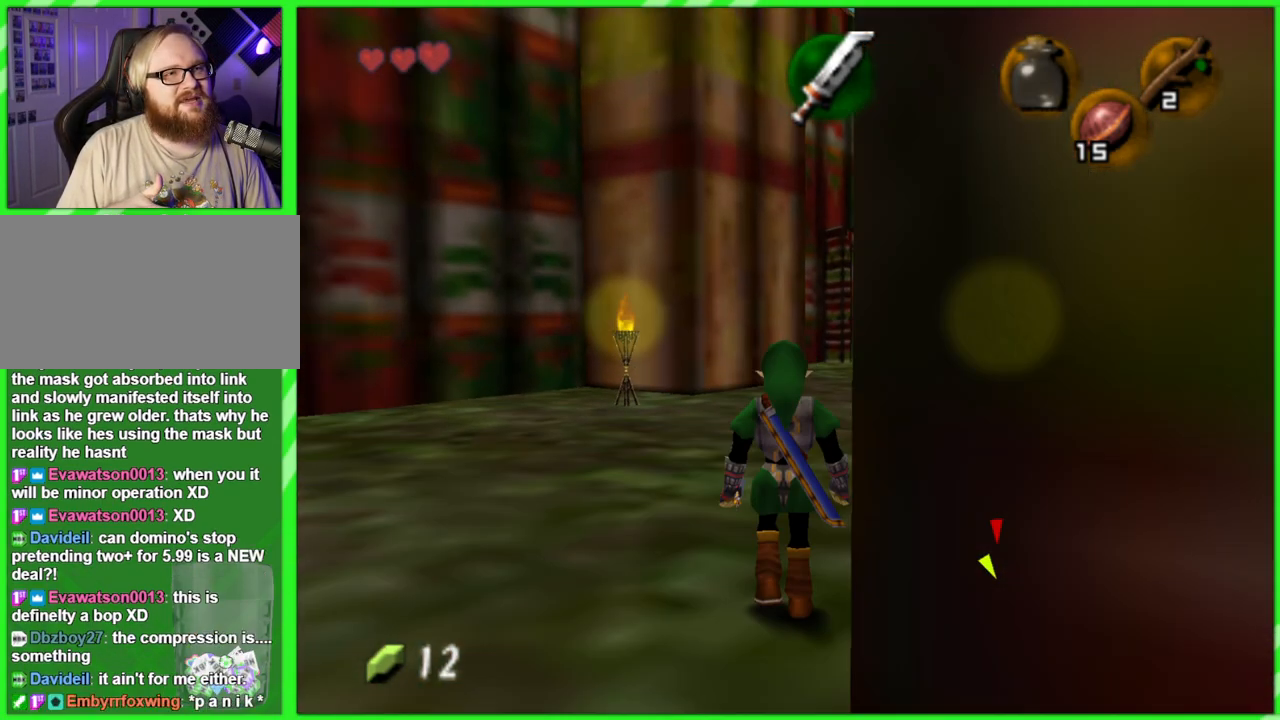
{"buttons": [], "left_stick": "up", "events": [[200, "left_stick", "up"]]}
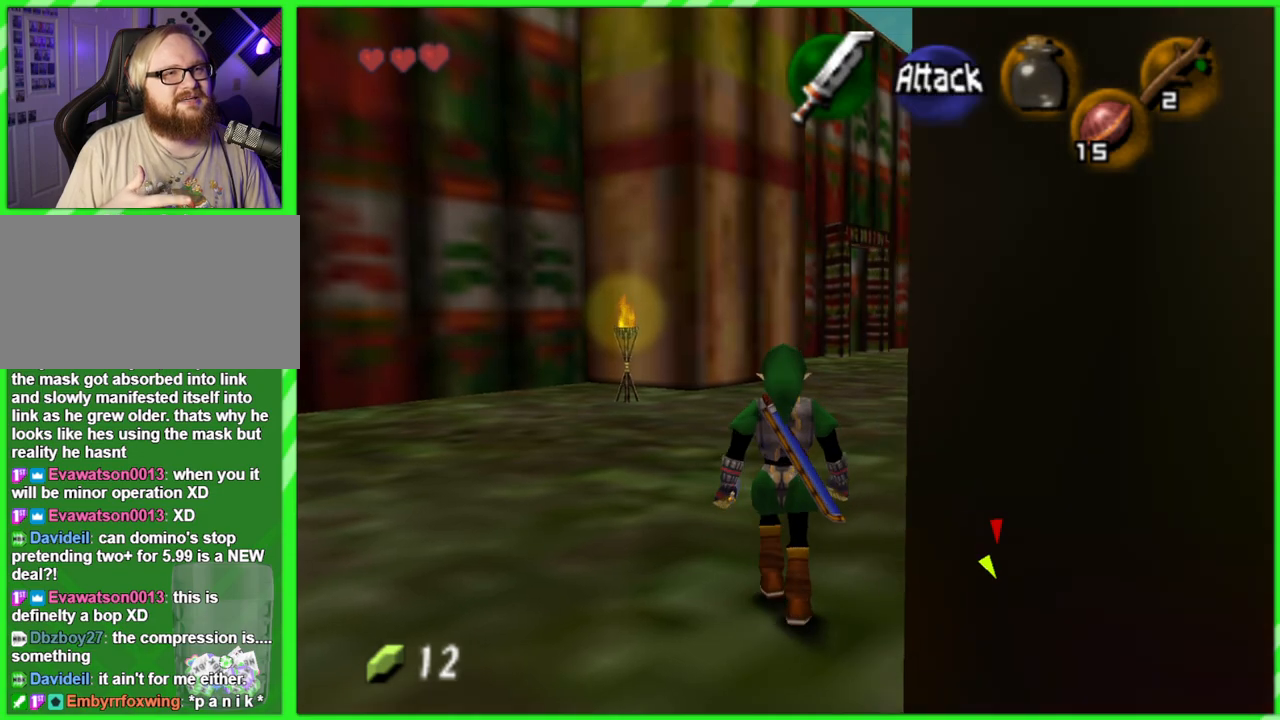
{"buttons": [], "left_stick": "up", "events": []}
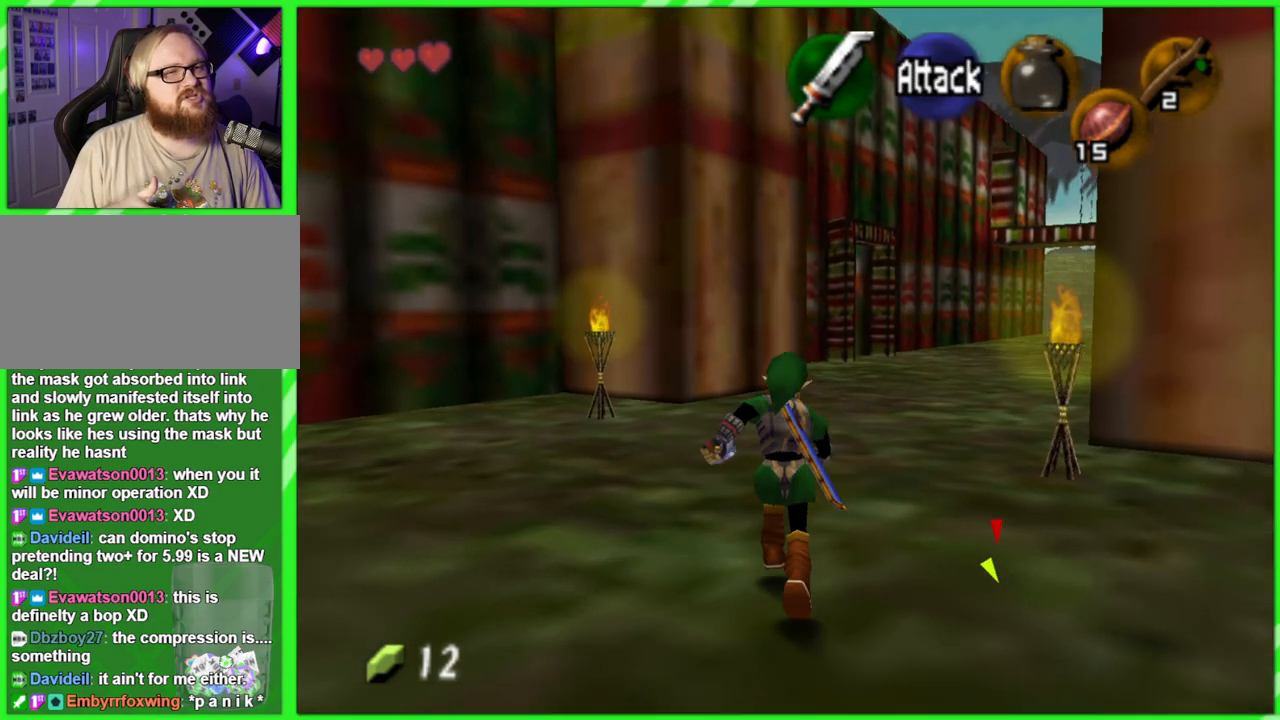
{"buttons": [], "left_stick": "up", "events": []}
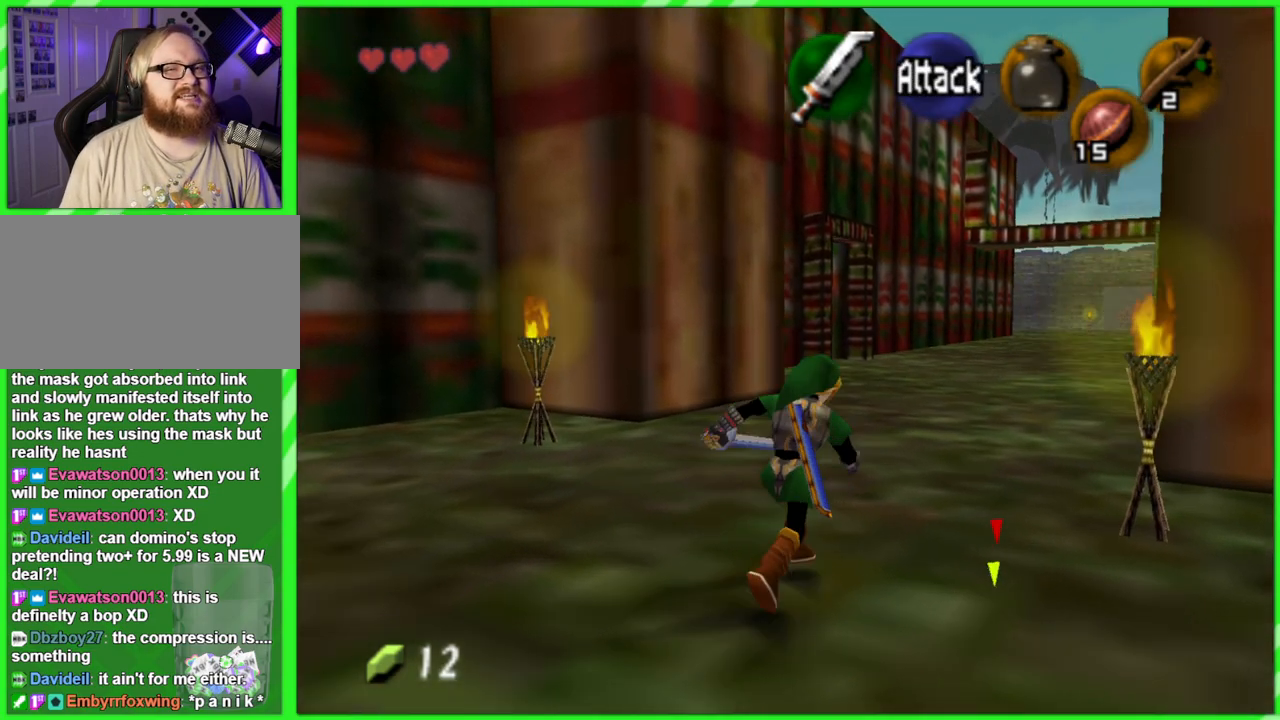
{"buttons": [], "left_stick": "up", "events": []}
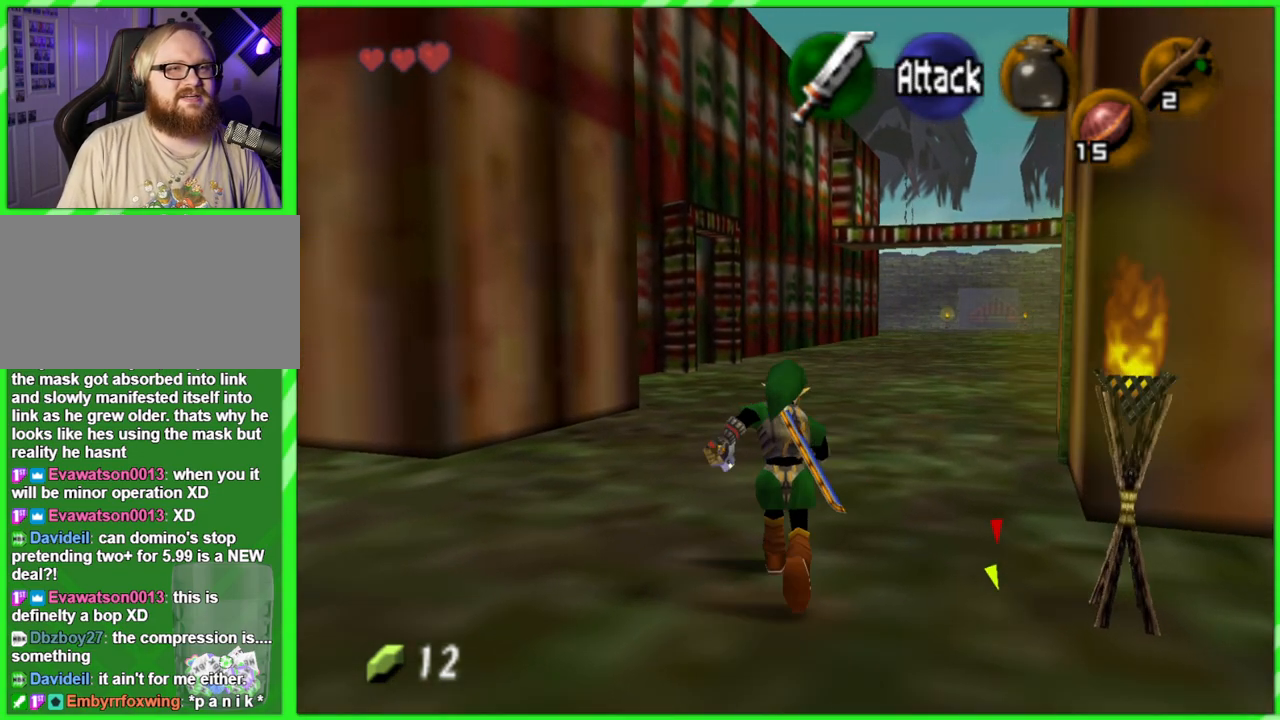
{"buttons": [], "left_stick": "up", "events": []}
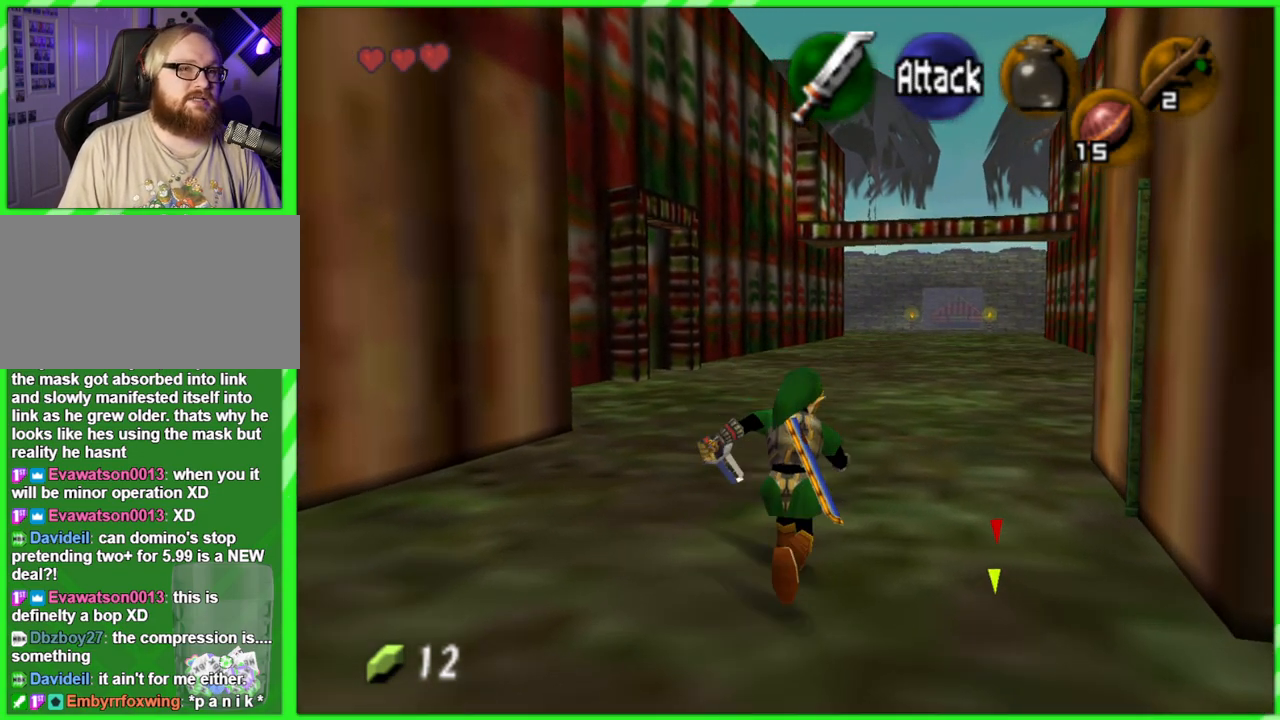
{"buttons": [], "left_stick": "up", "events": []}
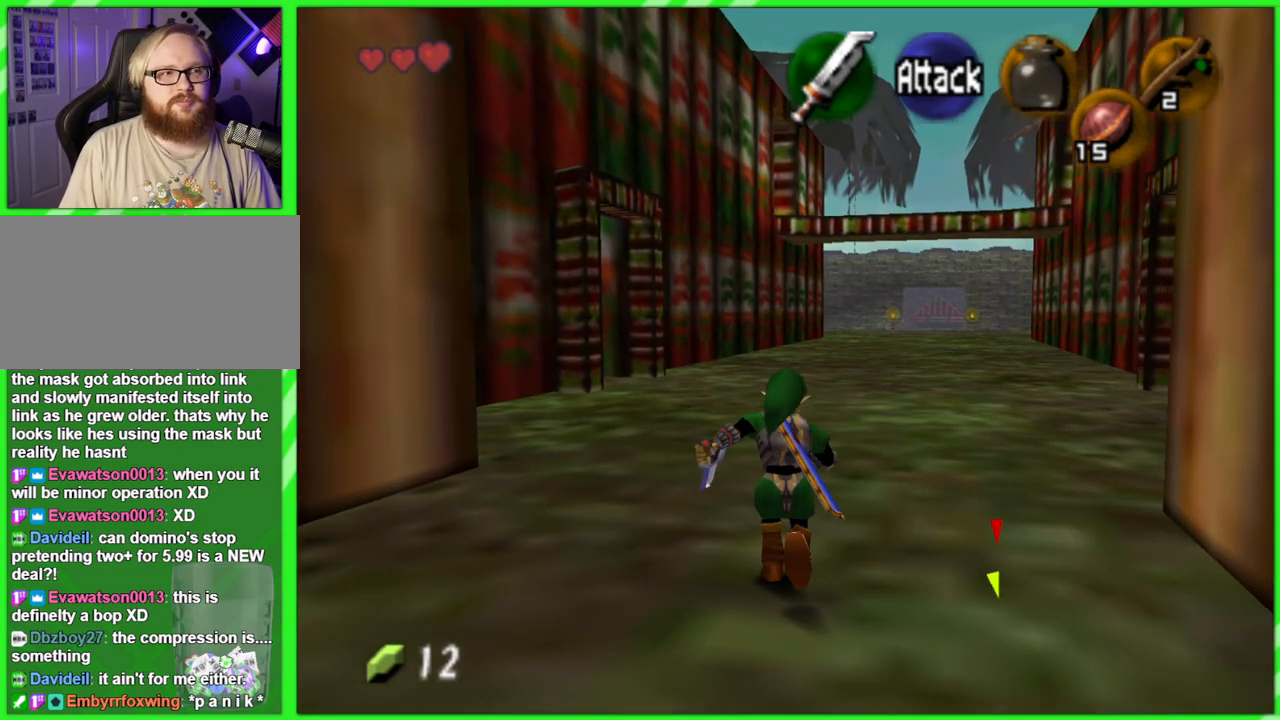
{"buttons": [], "left_stick": "up", "events": []}
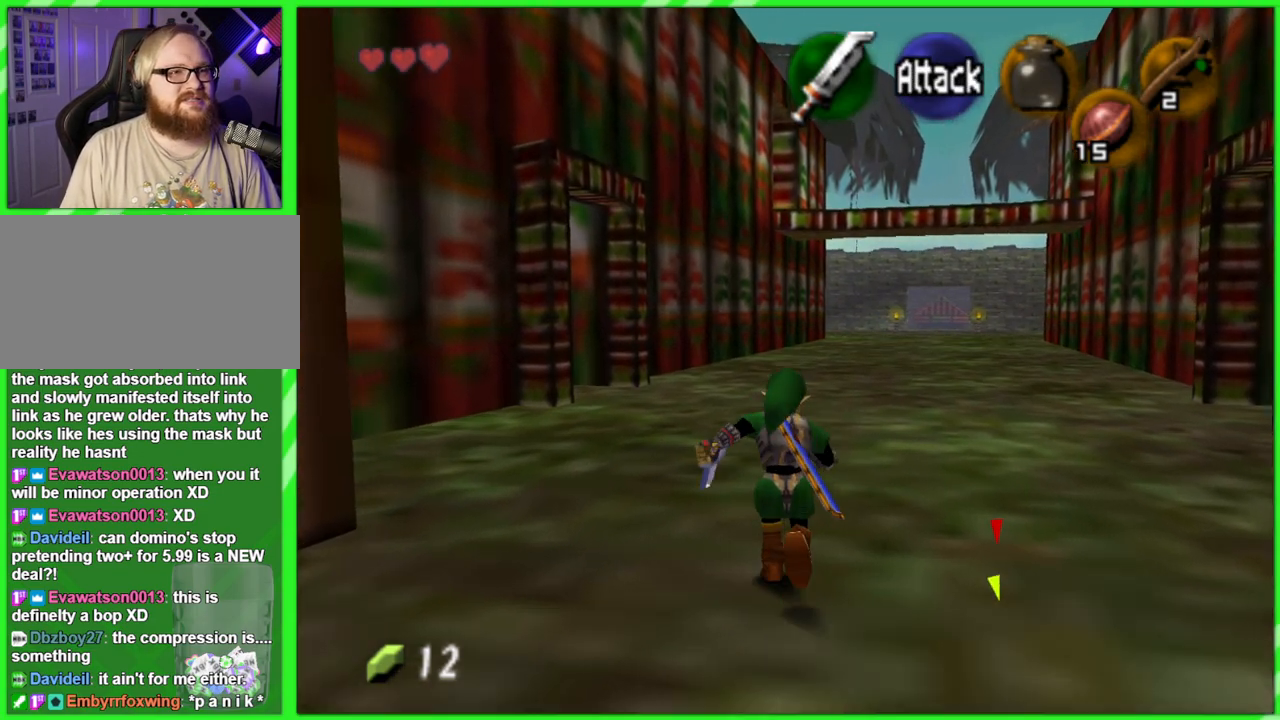
{"buttons": [], "left_stick": "up", "events": []}
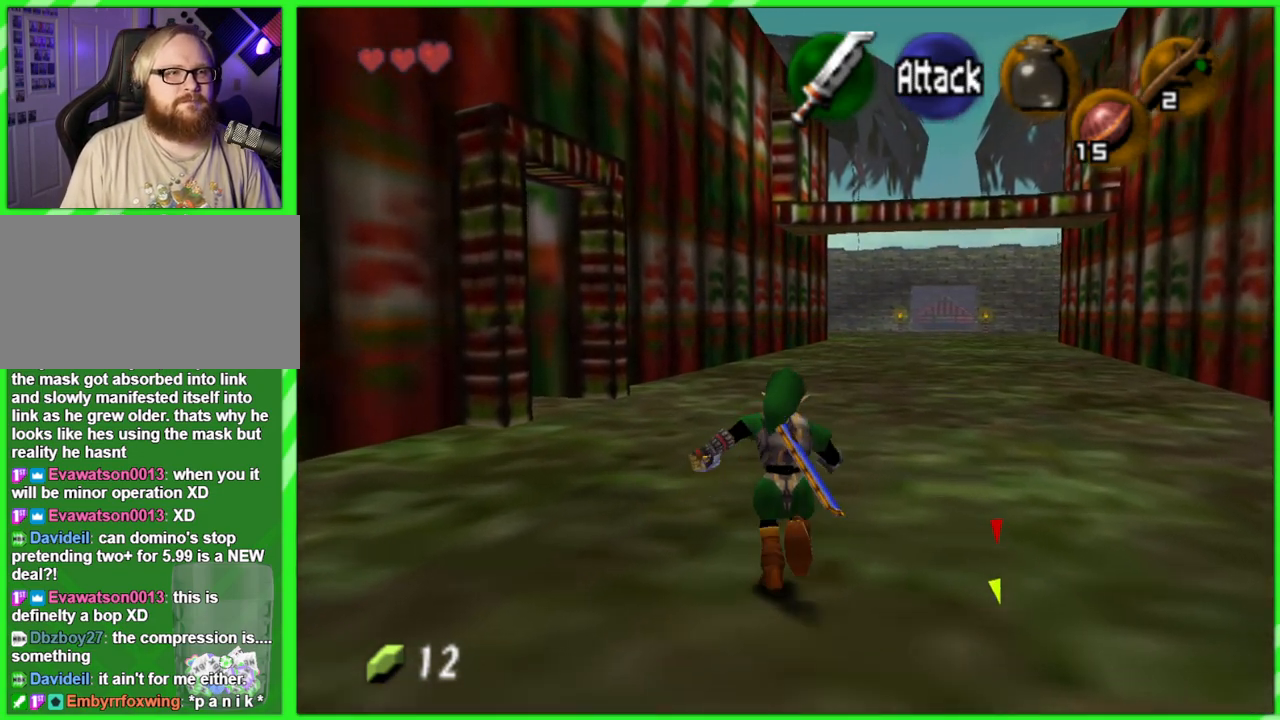
{"buttons": [], "left_stick": "up", "events": []}
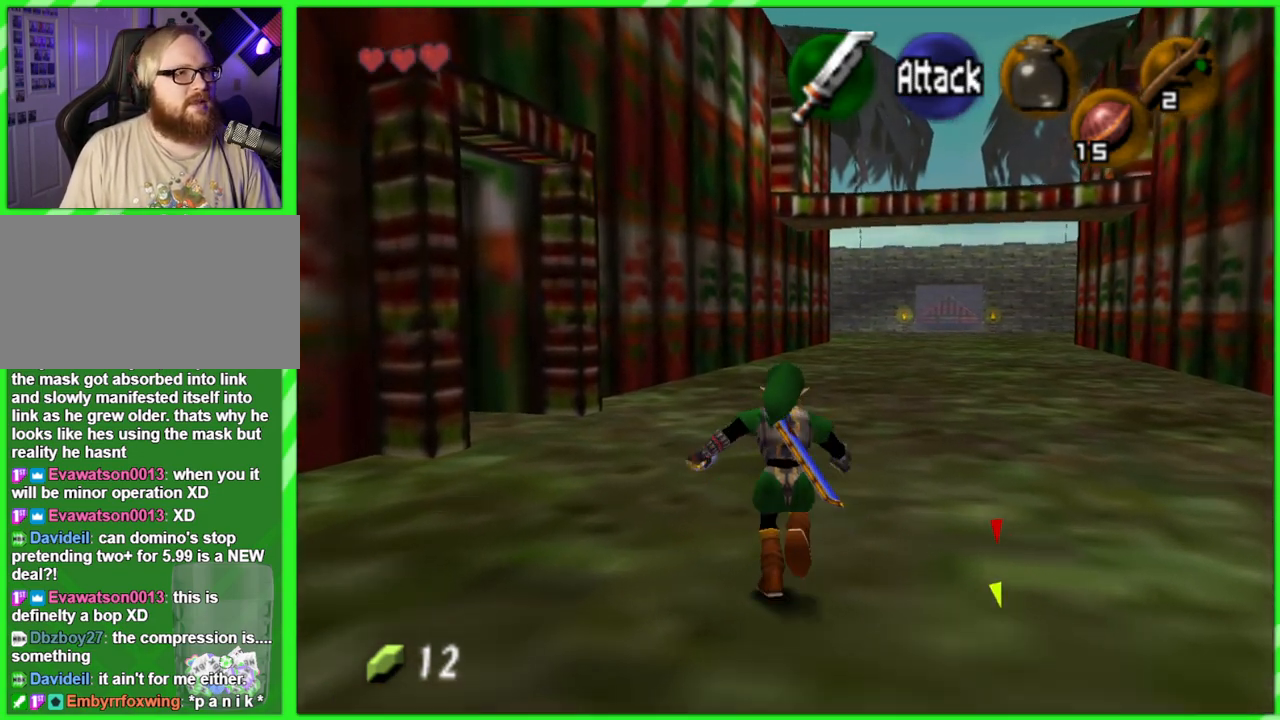
{"buttons": [], "left_stick": "up", "events": []}
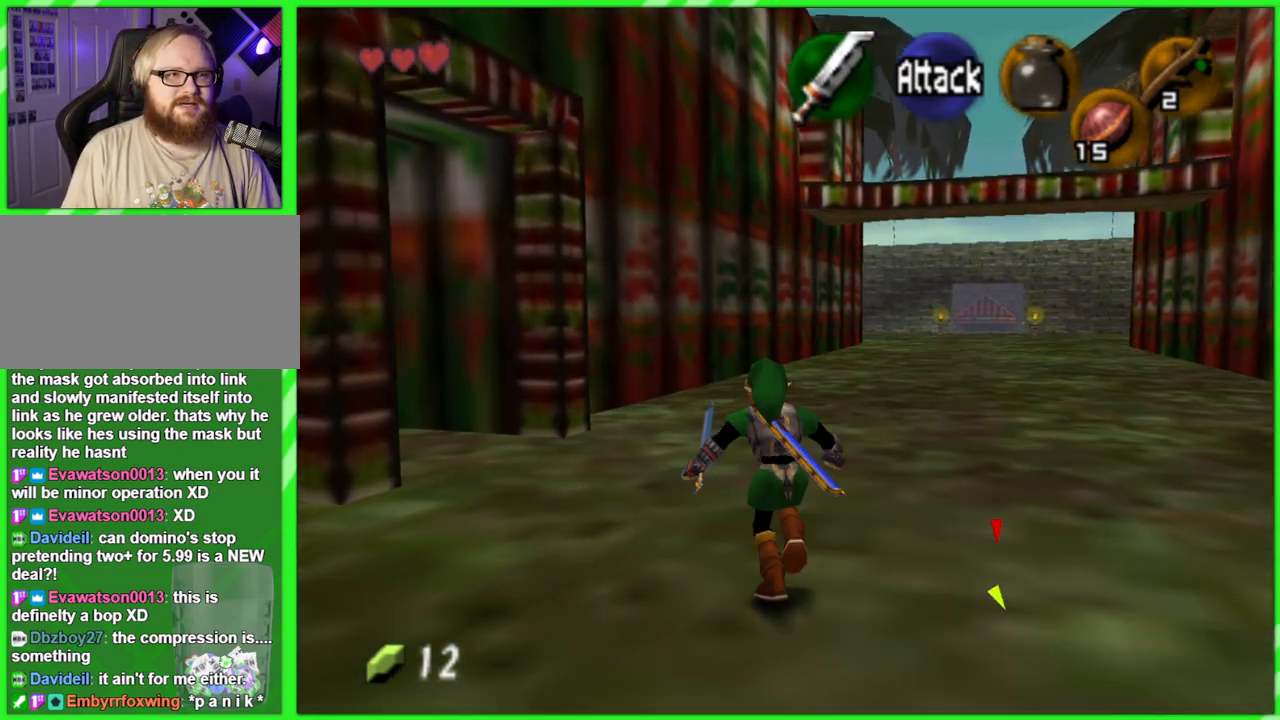
{"buttons": [], "left_stick": "up-left", "events": [[367, "left_stick", "up-left"]]}
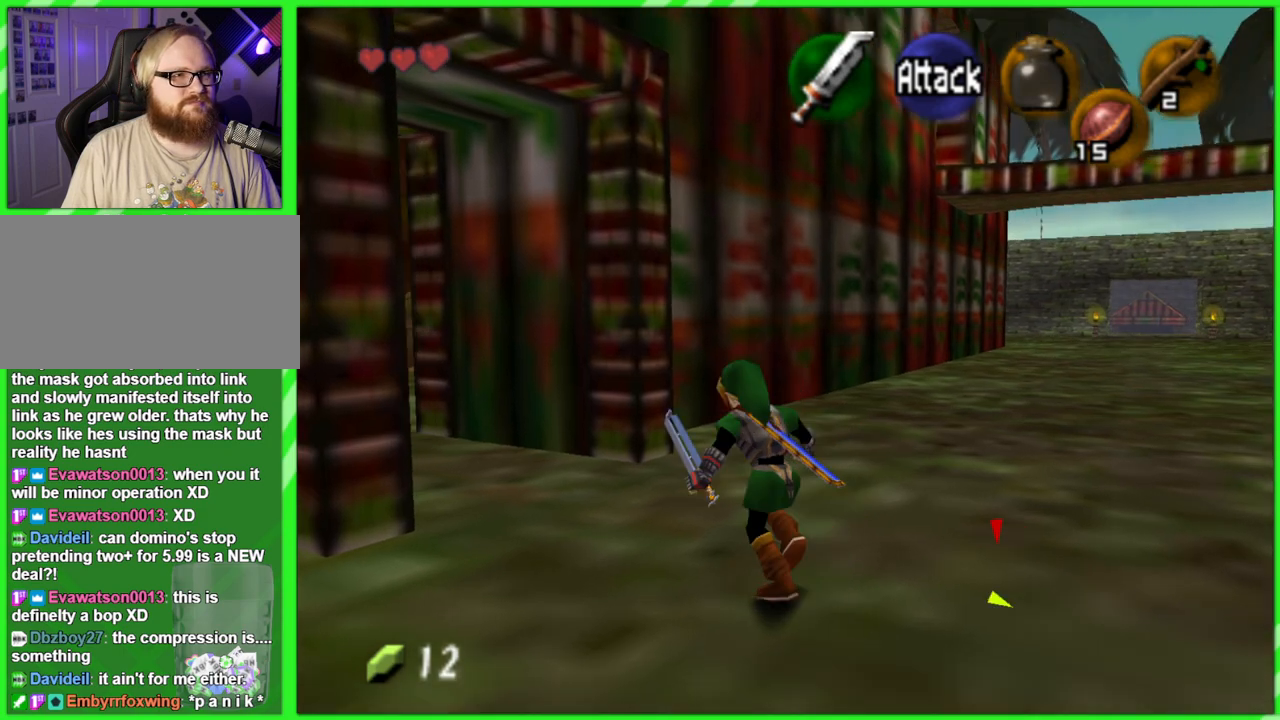
{"buttons": [], "left_stick": "center", "events": [[117, "Z", "down"], [183, "left_stick", "center"], [233, "Z", "up"]]}